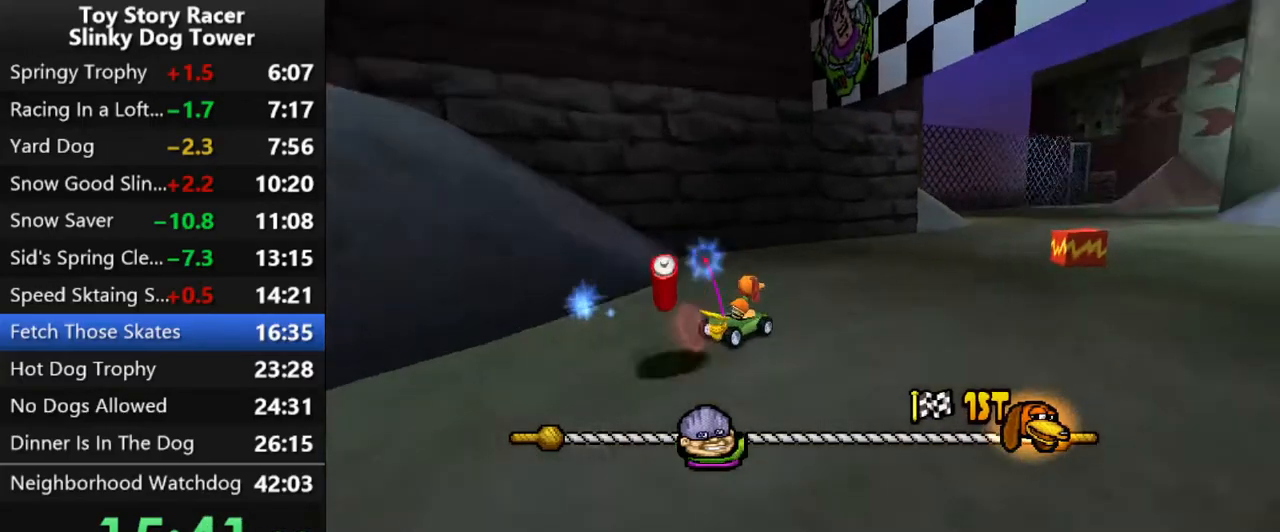
Gameplay with a controller (PlayStation layout); each line is a JSON object with the inputs held at the frame after it. "events" lists button and stick changes between this image and that frame as [ms after this image, input, new state], when the widget could be followed in between. Not read: L3 R1 R3.
{"buttons": ["CROSS"], "left_stick": "center", "right_stick": "center", "events": []}
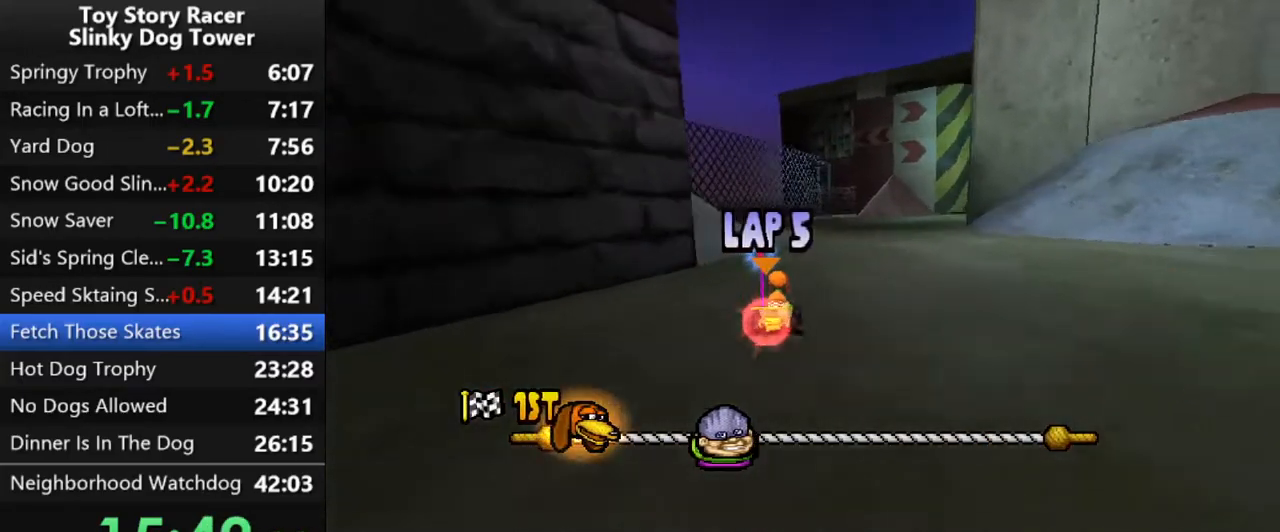
{"buttons": ["CROSS"], "left_stick": "center", "right_stick": "center", "events": [[417, "DPAD_RIGHT", "down"], [500, "DPAD_RIGHT", "up"]]}
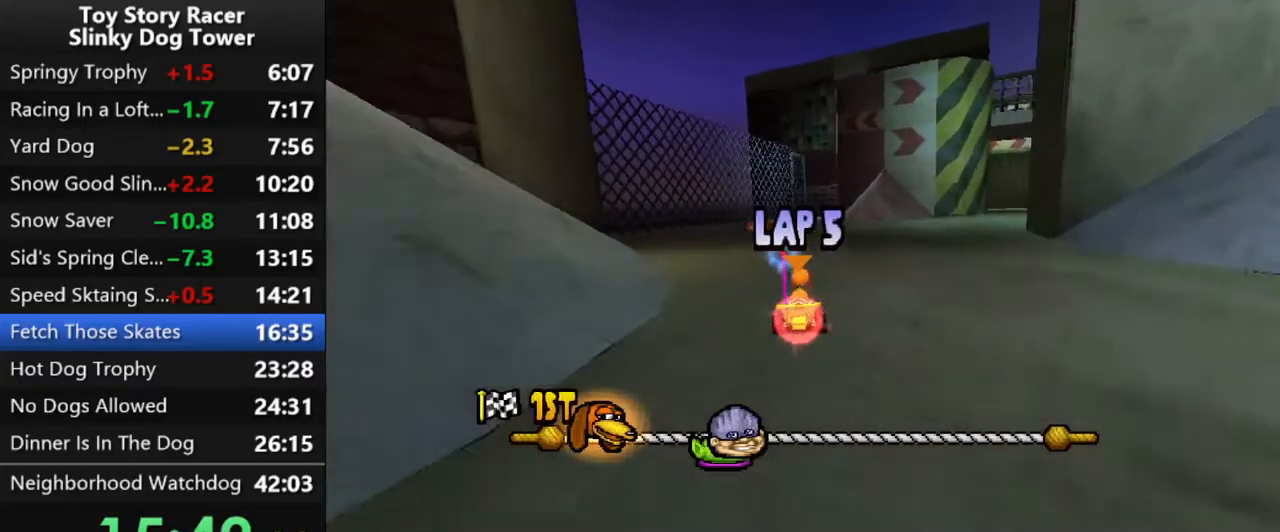
{"buttons": ["CROSS"], "left_stick": "center", "right_stick": "center", "events": [[300, "DPAD_LEFT", "down"], [500, "DPAD_LEFT", "up"]]}
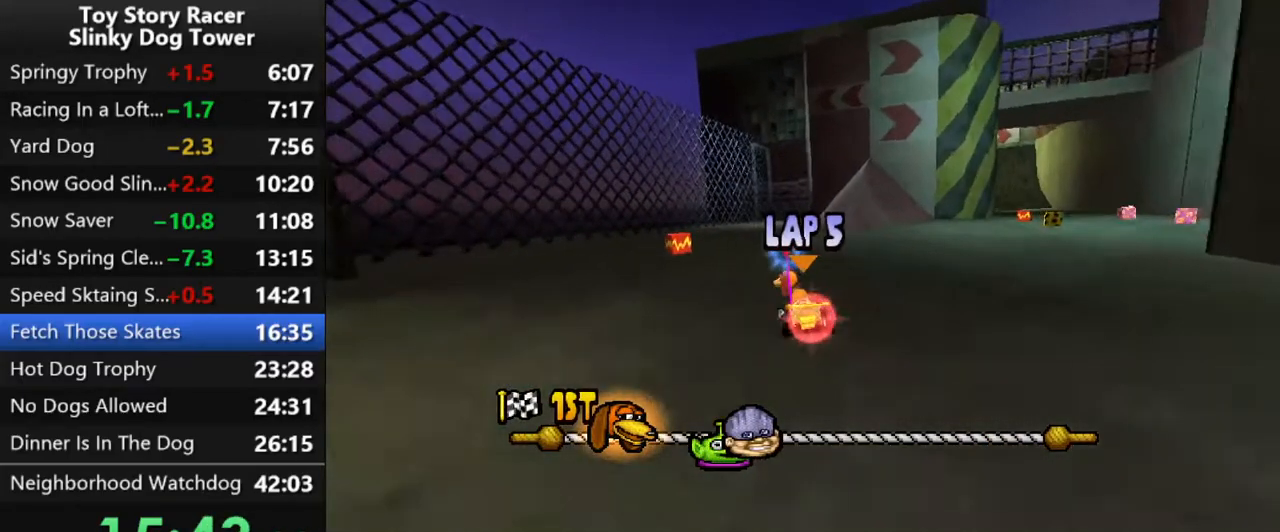
{"buttons": ["CROSS"], "left_stick": "center", "right_stick": "center", "events": [[100, "DPAD_RIGHT", "down"], [333, "DPAD_RIGHT", "up"]]}
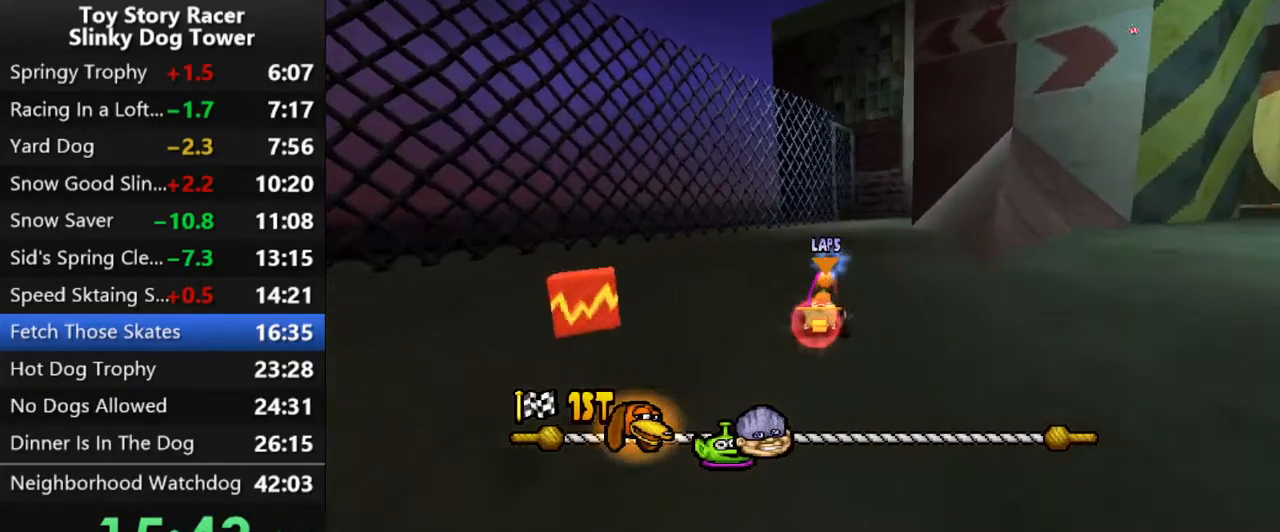
{"buttons": ["CROSS"], "left_stick": "center", "right_stick": "center", "events": [[133, "DPAD_RIGHT", "down"], [217, "DPAD_RIGHT", "up"]]}
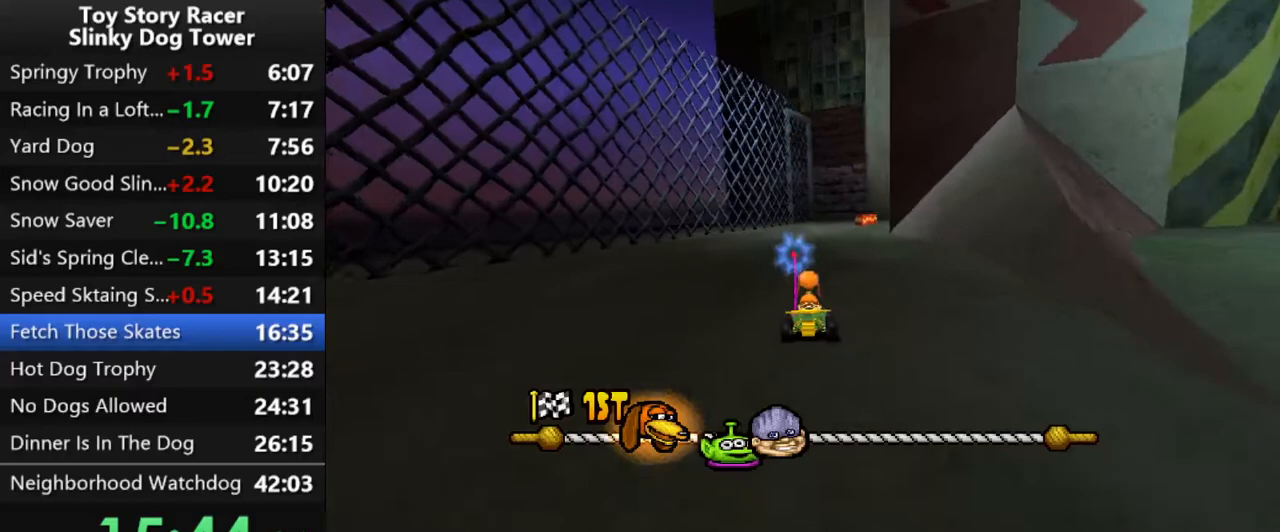
{"buttons": ["CROSS"], "left_stick": "center", "right_stick": "center", "events": [[233, "DPAD_RIGHT", "down"], [300, "DPAD_RIGHT", "up"]]}
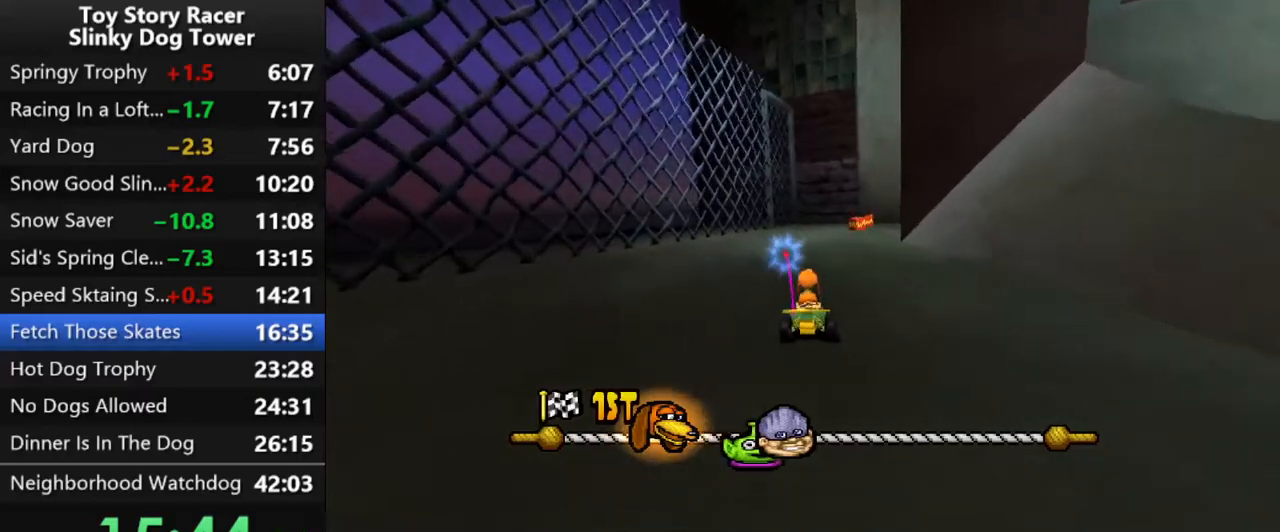
{"buttons": ["CROSS", "DPAD_RIGHT"], "left_stick": "center", "right_stick": "center", "events": [[183, "DPAD_RIGHT", "down"], [367, "DPAD_RIGHT", "up"], [483, "DPAD_RIGHT", "down"]]}
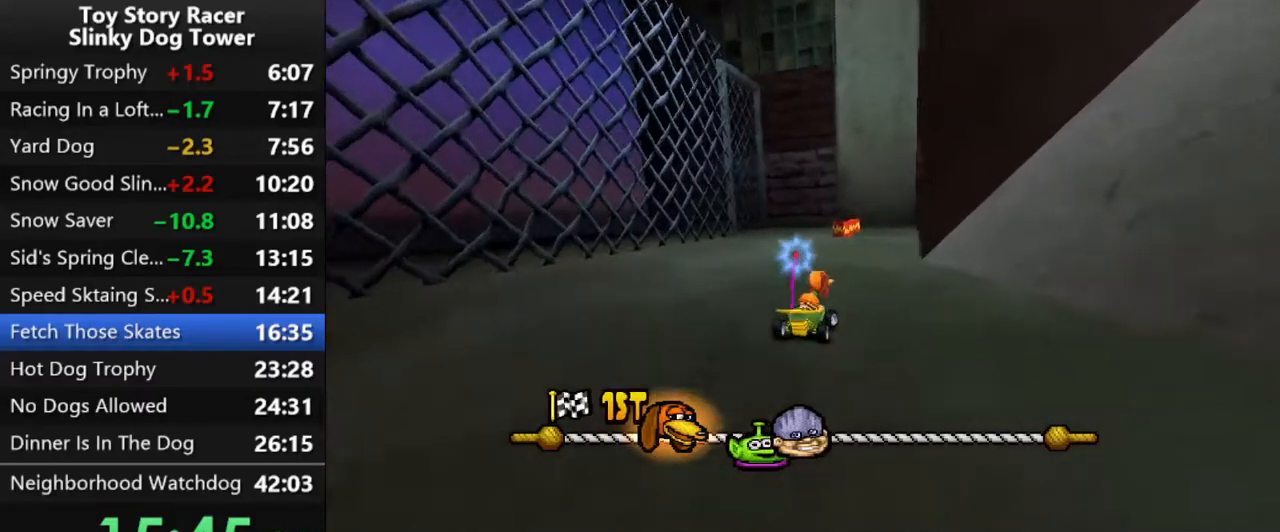
{"buttons": ["CROSS", "DPAD_RIGHT"], "left_stick": "center", "right_stick": "center", "events": [[117, "DPAD_RIGHT", "up"], [383, "DPAD_RIGHT", "down"]]}
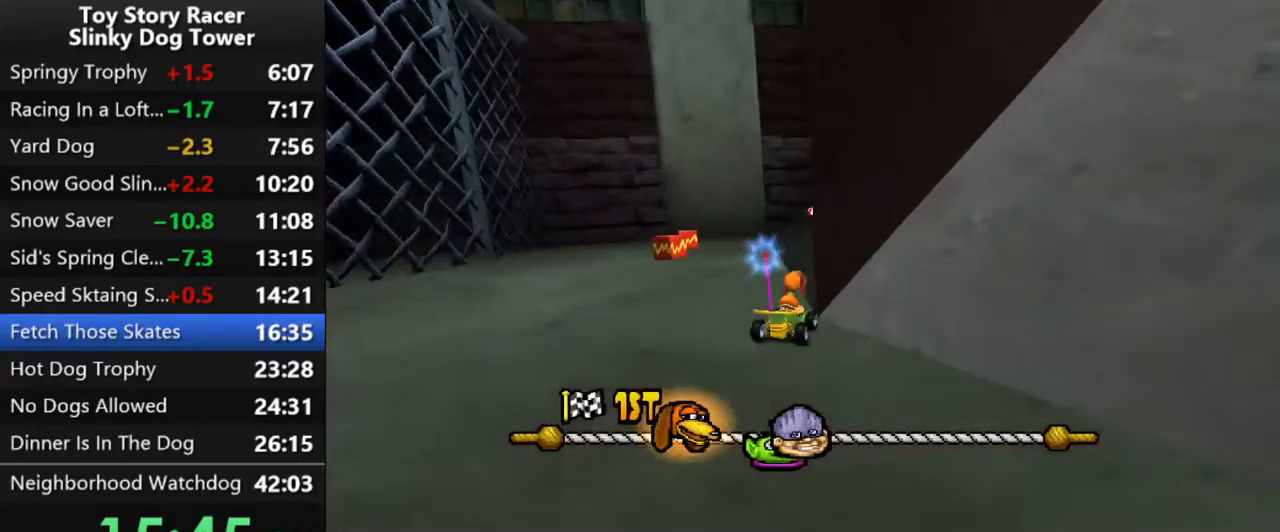
{"buttons": ["CROSS", "DPAD_LEFT"], "left_stick": "center", "right_stick": "center", "events": [[50, "CROSS", "up"], [100, "DPAD_RIGHT", "up"], [117, "CROSS", "down"], [183, "DPAD_RIGHT", "down"], [267, "DPAD_RIGHT", "up"], [383, "DPAD_LEFT", "down"], [433, "CROSS", "up"], [500, "CROSS", "down"]]}
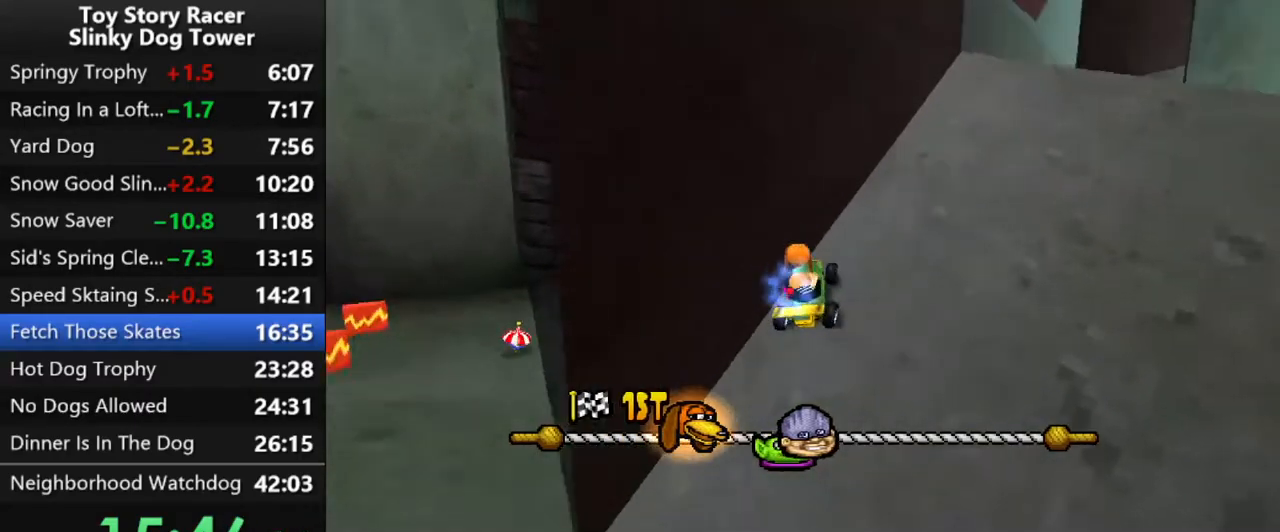
{"buttons": ["CROSS", "DPAD_LEFT"], "left_stick": "center", "right_stick": "center", "events": []}
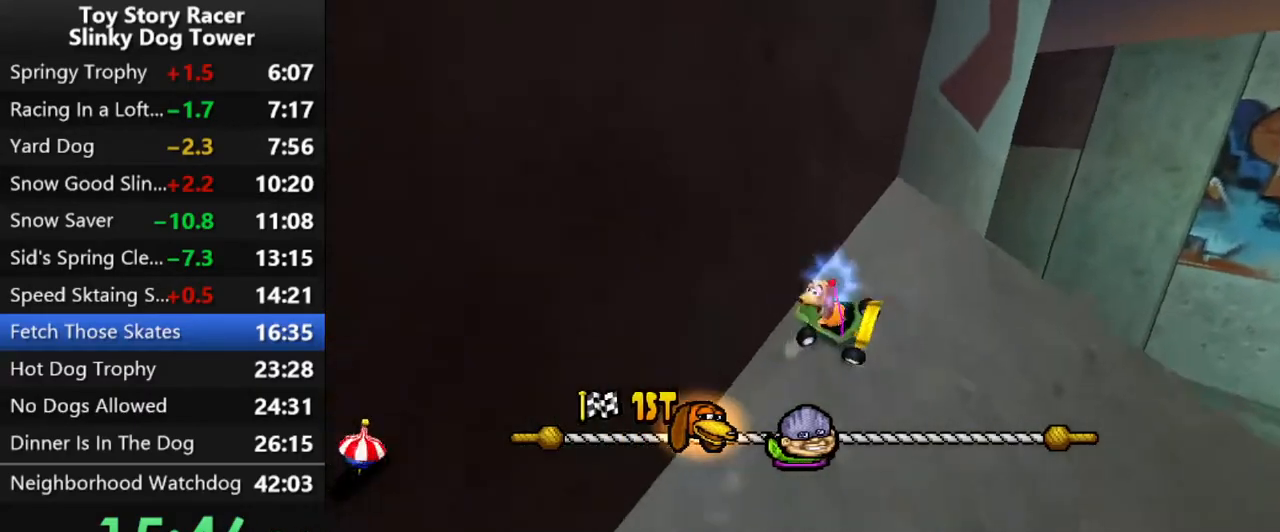
{"buttons": ["CROSS", "DPAD_RIGHT"], "left_stick": "center", "right_stick": "center", "events": [[133, "DPAD_LEFT", "up"], [367, "DPAD_RIGHT", "down"]]}
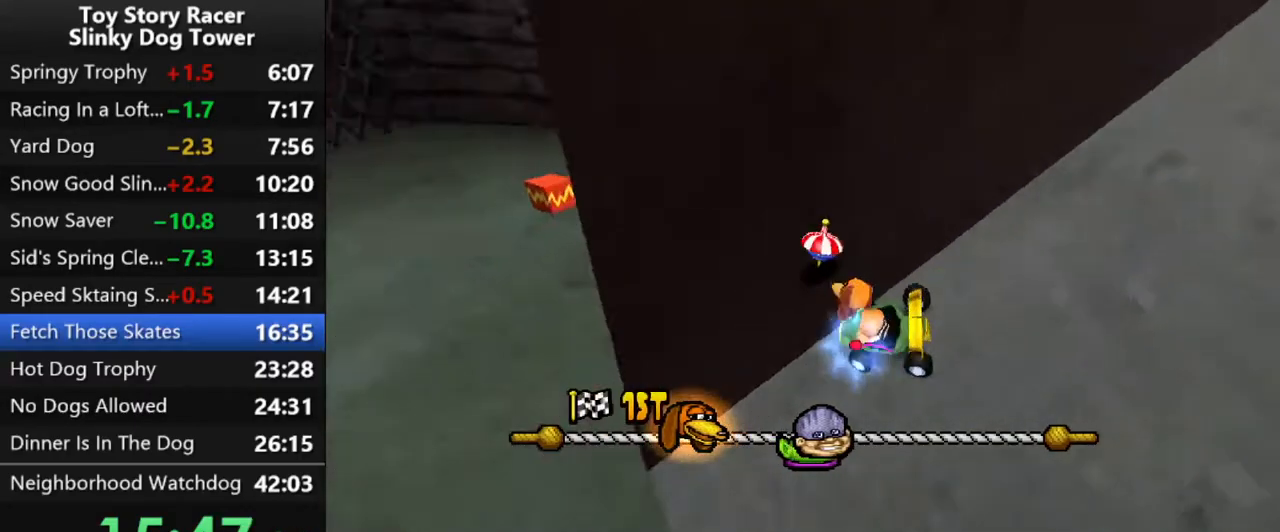
{"buttons": ["CROSS", "DPAD_RIGHT"], "left_stick": "center", "right_stick": "center", "events": [[17, "CROSS", "up"], [300, "CROSS", "down"]]}
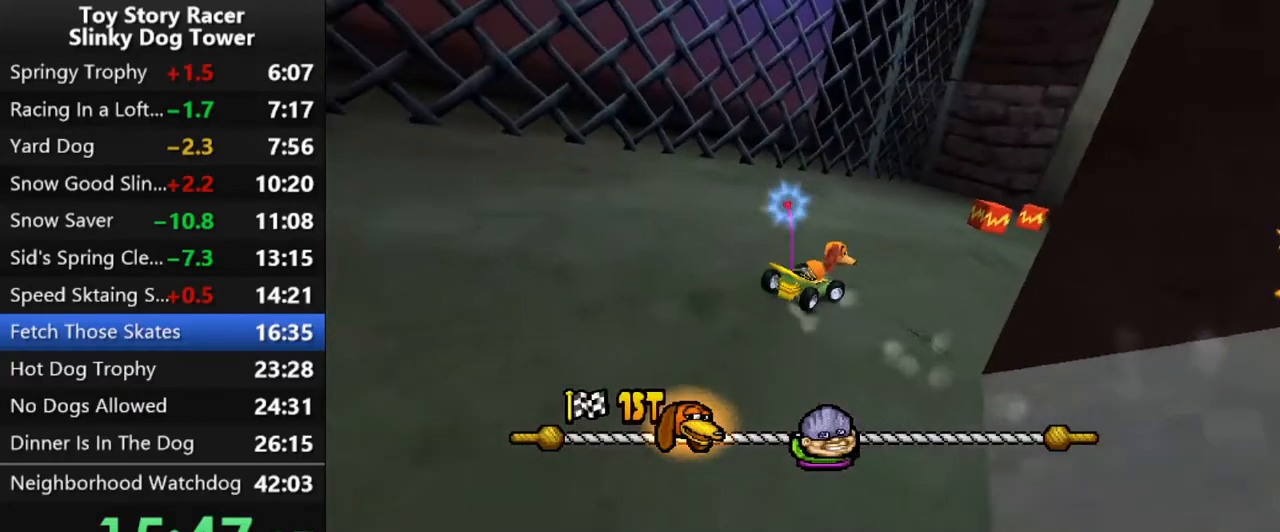
{"buttons": ["CROSS", "DPAD_RIGHT"], "left_stick": "center", "right_stick": "center", "events": [[300, "DPAD_RIGHT", "up"], [417, "DPAD_RIGHT", "down"]]}
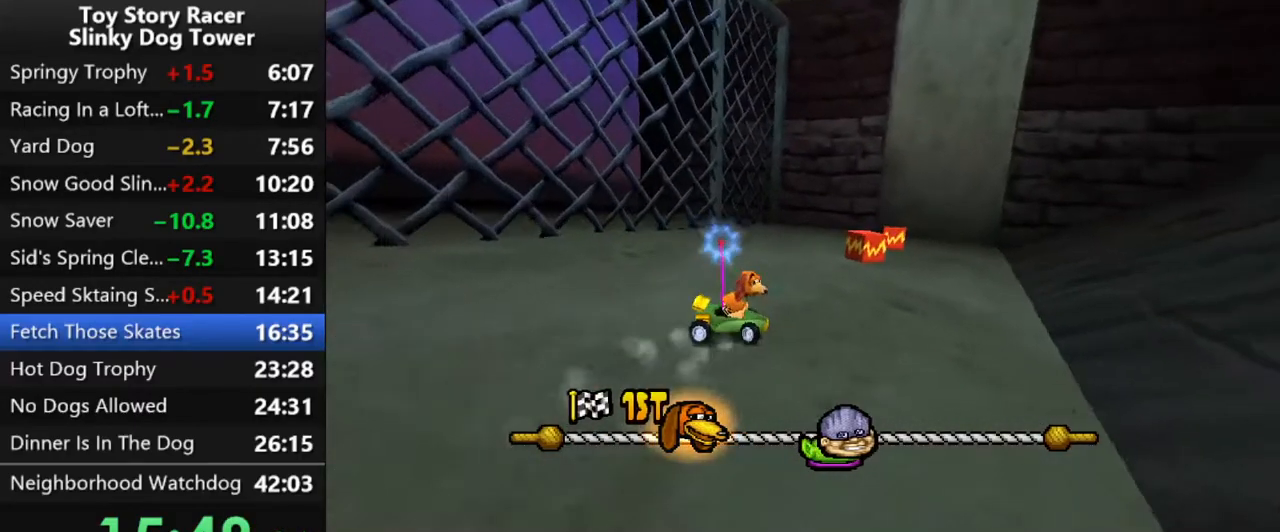
{"buttons": ["CROSS", "DPAD_LEFT"], "left_stick": "center", "right_stick": "center", "events": [[67, "DPAD_RIGHT", "up"], [117, "DPAD_RIGHT", "down"], [217, "DPAD_RIGHT", "up"], [367, "CROSS", "up"], [433, "CROSS", "down"], [467, "DPAD_LEFT", "down"]]}
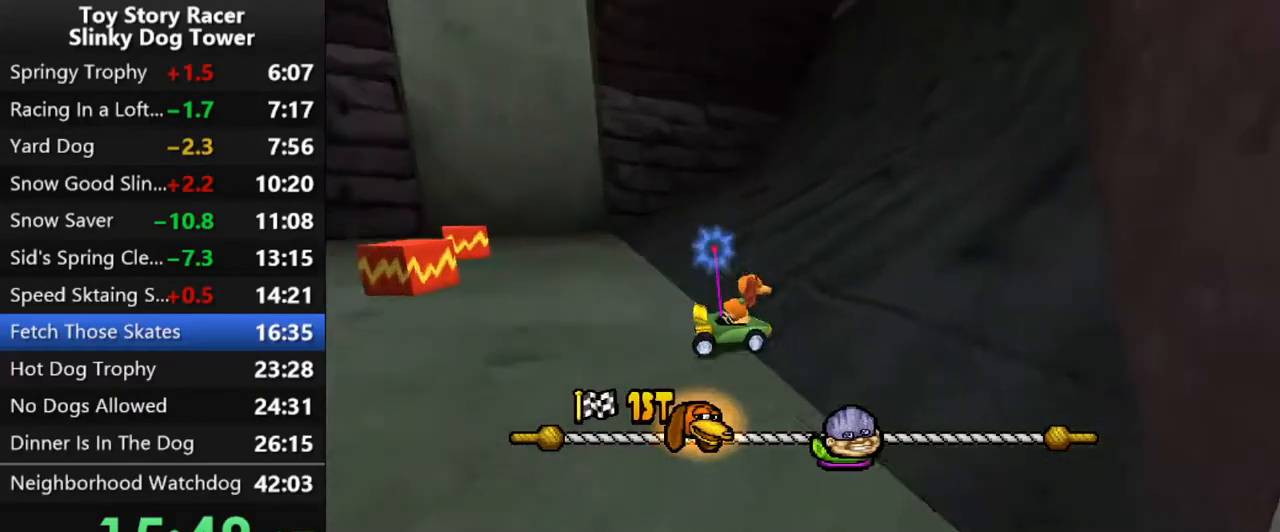
{"buttons": ["CROSS"], "left_stick": "center", "right_stick": "center", "events": [[167, "DPAD_LEFT", "up"], [250, "CROSS", "up"], [300, "CROSS", "down"]]}
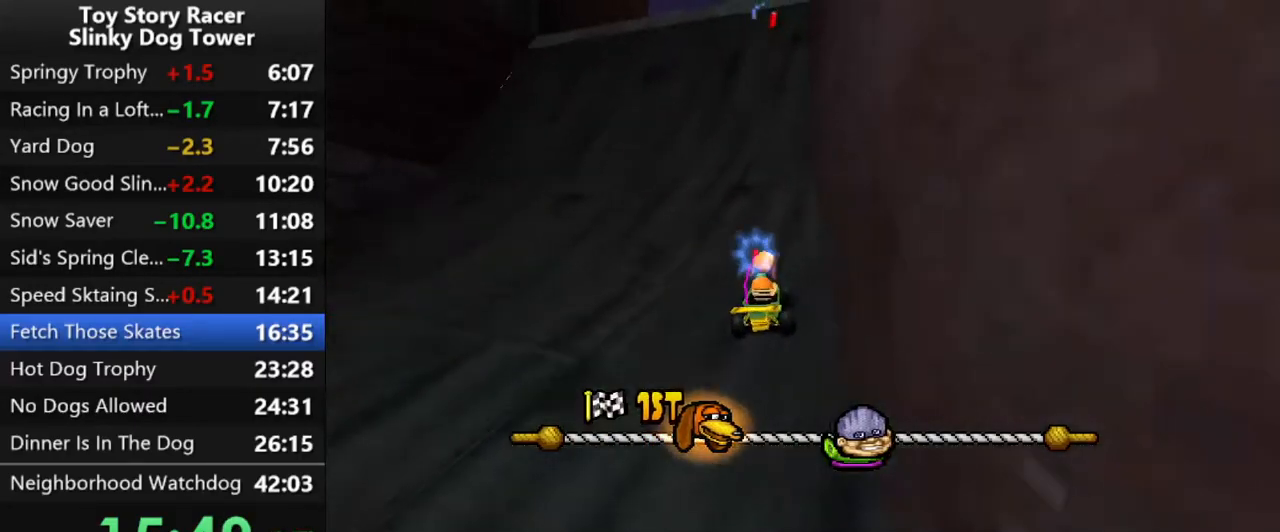
{"buttons": ["CROSS"], "left_stick": "center", "right_stick": "center", "events": [[317, "CROSS", "up"], [317, "right_stick", "down"], [367, "CROSS", "down"], [367, "right_stick", "center"], [383, "DPAD_RIGHT", "down"], [417, "DPAD_RIGHT", "up"]]}
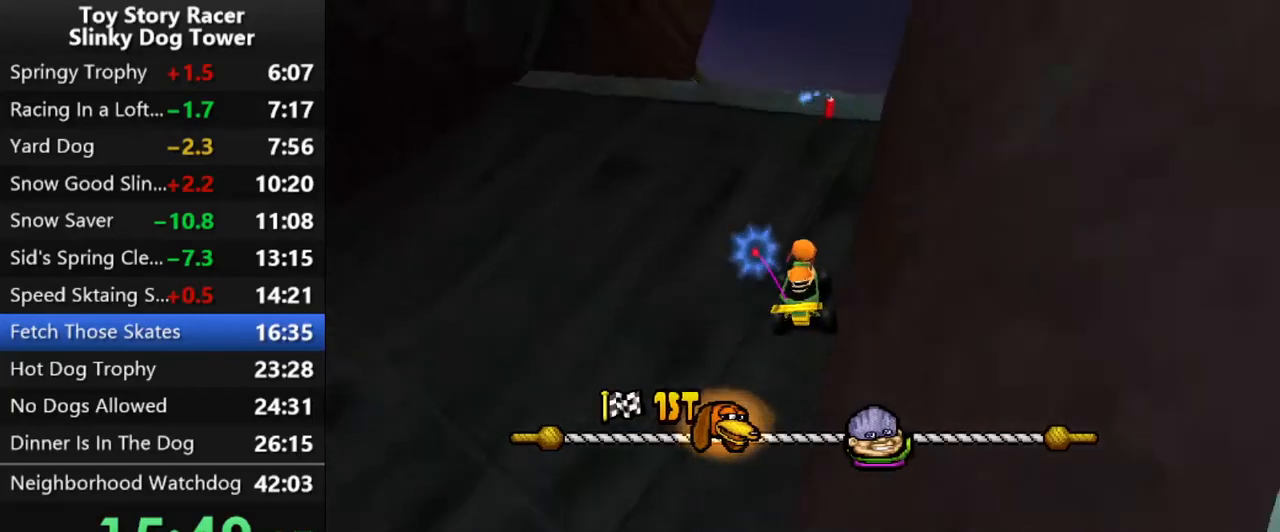
{"buttons": ["CROSS"], "left_stick": "center", "right_stick": "center", "events": [[283, "DPAD_RIGHT", "down"], [400, "DPAD_RIGHT", "up"]]}
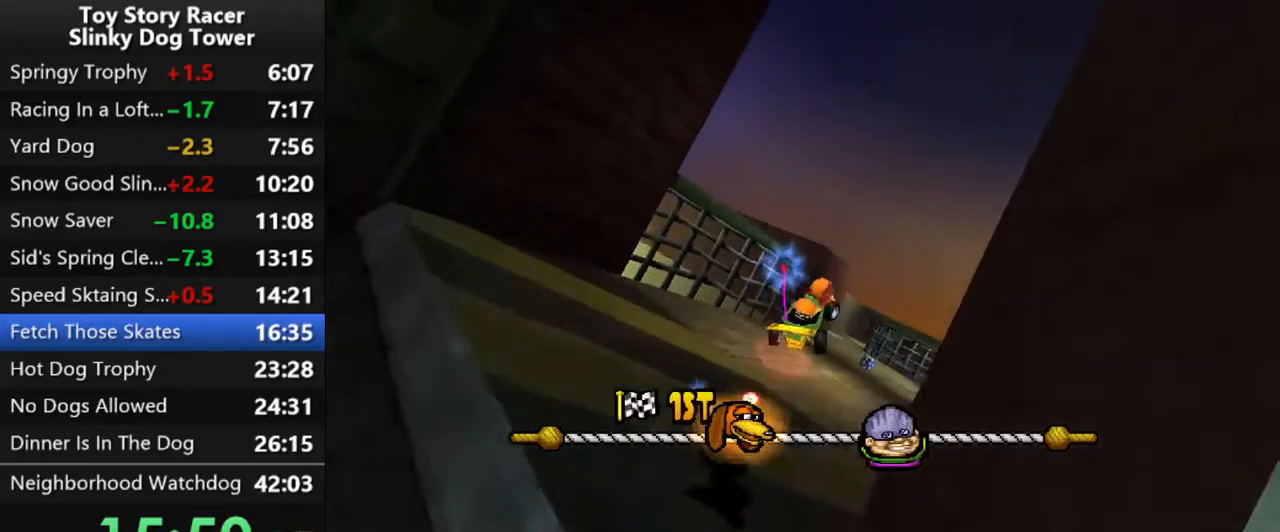
{"buttons": ["CROSS"], "left_stick": "center", "right_stick": "center", "events": [[50, "DPAD_RIGHT", "down"], [133, "DPAD_RIGHT", "up"]]}
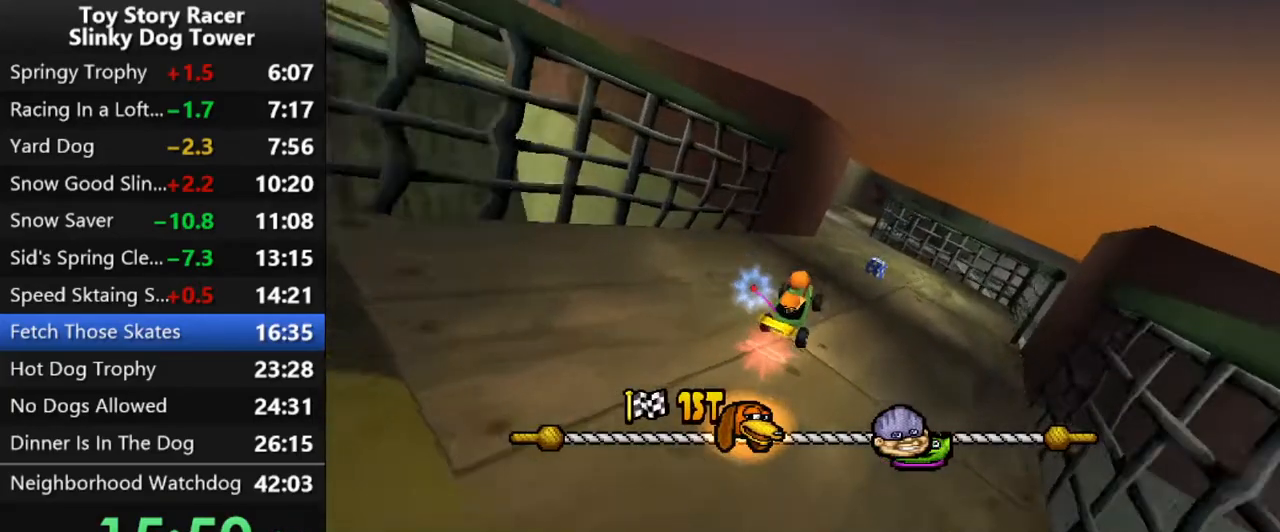
{"buttons": ["CROSS"], "left_stick": "center", "right_stick": "center", "events": []}
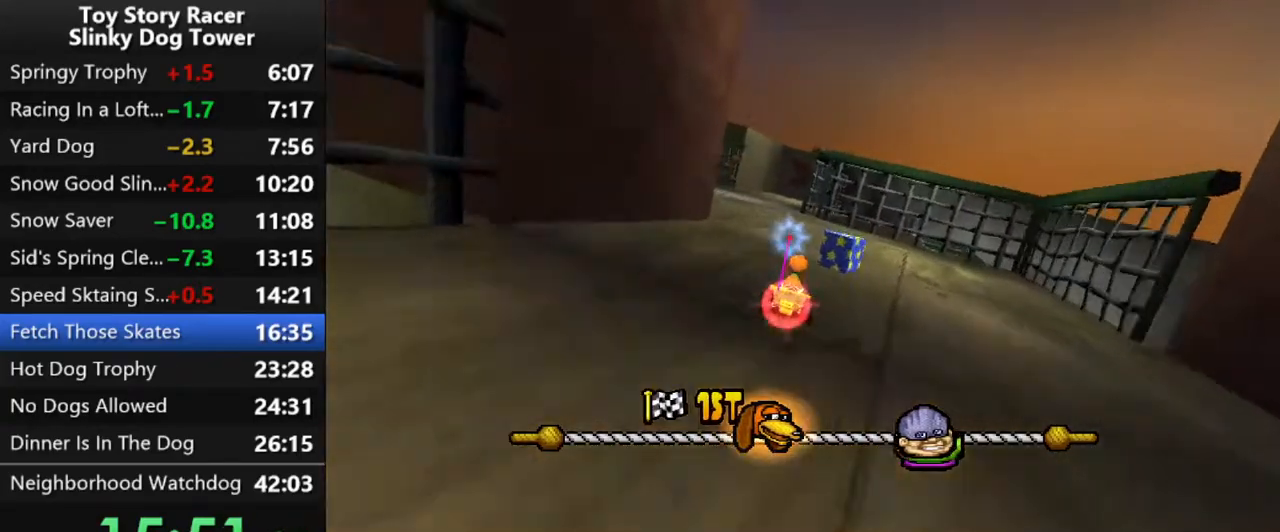
{"buttons": ["CROSS"], "left_stick": "center", "right_stick": "center", "events": [[17, "DPAD_LEFT", "down"], [100, "DPAD_LEFT", "up"]]}
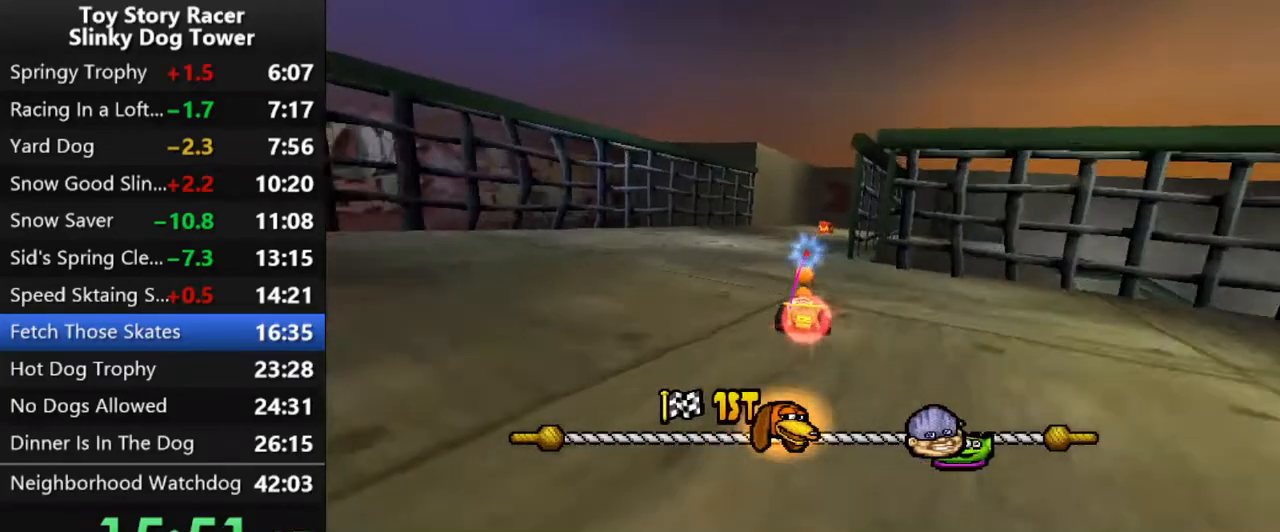
{"buttons": ["CROSS", "DPAD_RIGHT"], "left_stick": "center", "right_stick": "center", "events": [[117, "DPAD_RIGHT", "down"]]}
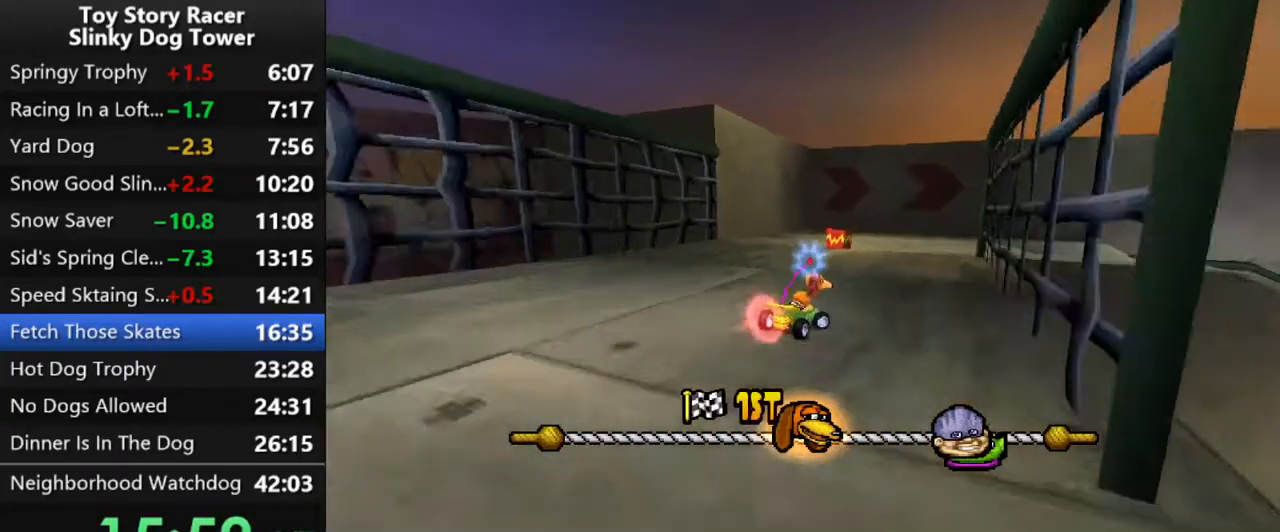
{"buttons": ["CROSS", "DPAD_RIGHT"], "left_stick": "center", "right_stick": "center", "events": [[133, "DPAD_RIGHT", "up"], [200, "DPAD_RIGHT", "down"], [367, "DPAD_RIGHT", "up"], [500, "DPAD_RIGHT", "down"]]}
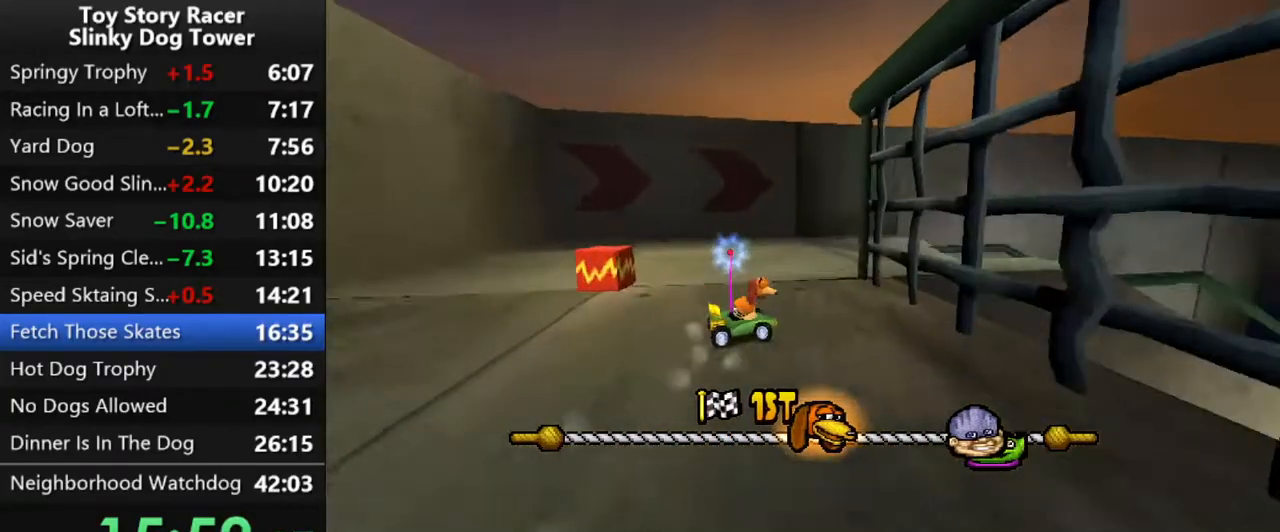
{"buttons": ["CROSS"], "left_stick": "center", "right_stick": "center", "events": [[300, "DPAD_RIGHT", "up"]]}
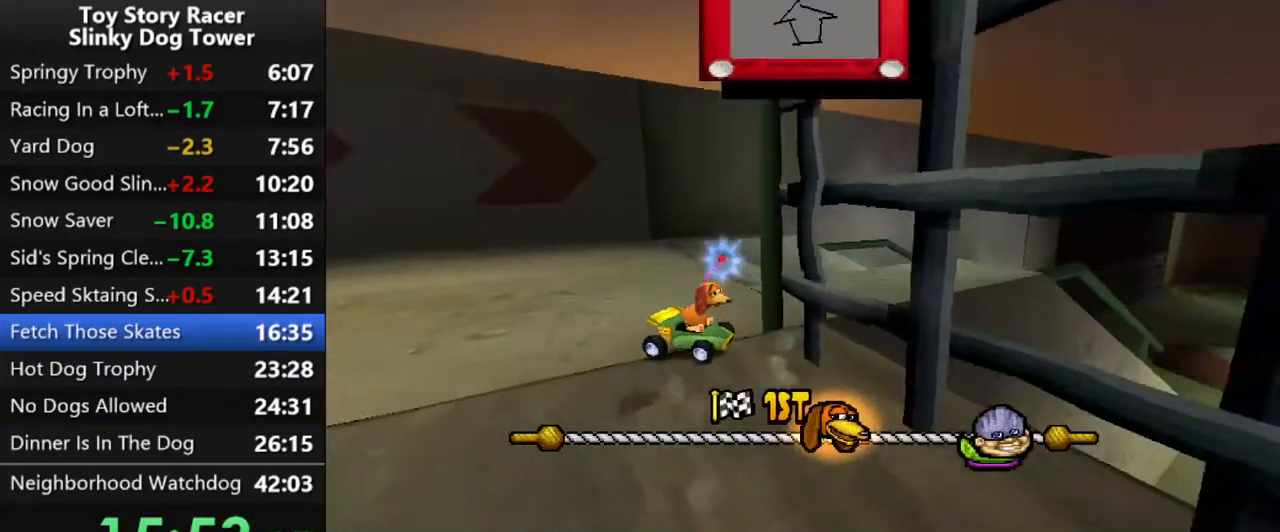
{"buttons": ["CROSS"], "left_stick": "center", "right_stick": "center", "events": [[233, "DPAD_LEFT", "down"], [500, "DPAD_LEFT", "up"]]}
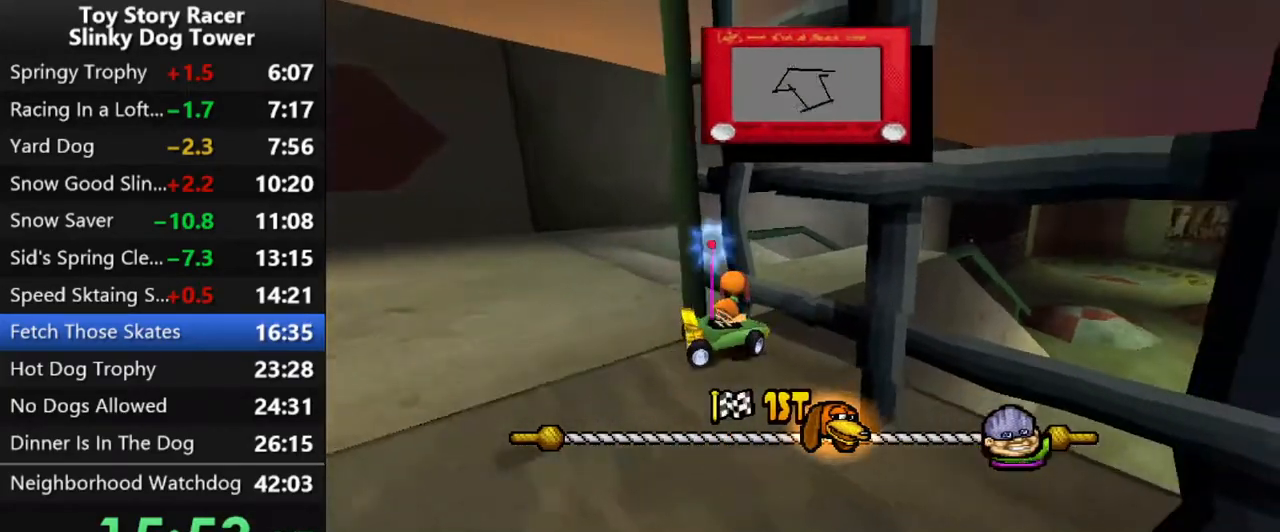
{"buttons": ["CROSS", "DPAD_RIGHT"], "left_stick": "center", "right_stick": "center", "events": [[133, "DPAD_RIGHT", "down"], [183, "CROSS", "up"], [383, "CROSS", "down"]]}
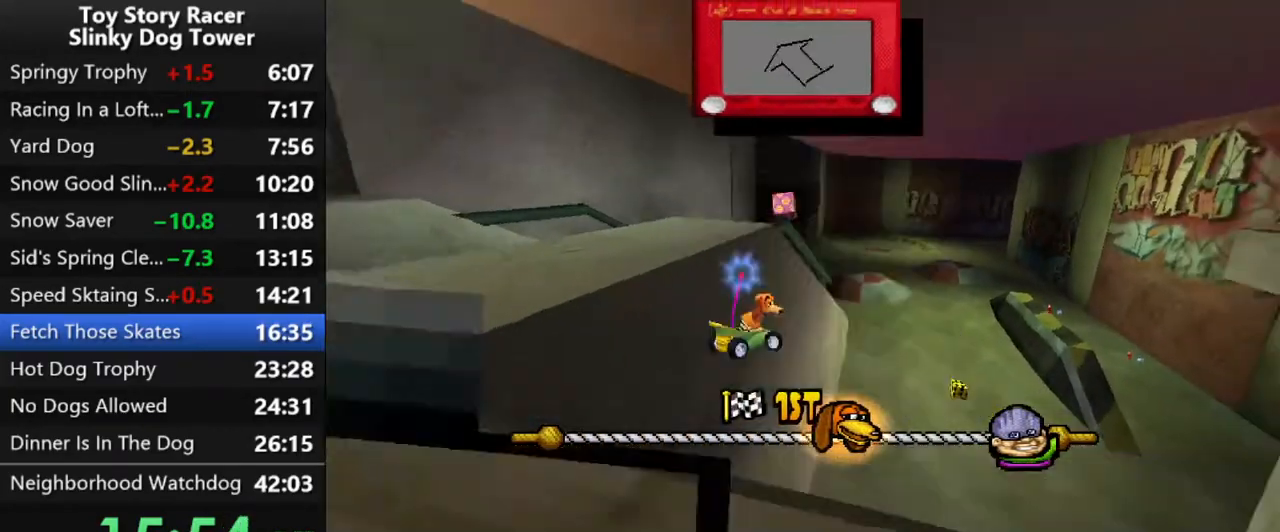
{"buttons": ["CROSS"], "left_stick": "center", "right_stick": "center", "events": [[67, "DPAD_RIGHT", "up"], [183, "DPAD_RIGHT", "down"], [300, "DPAD_RIGHT", "up"]]}
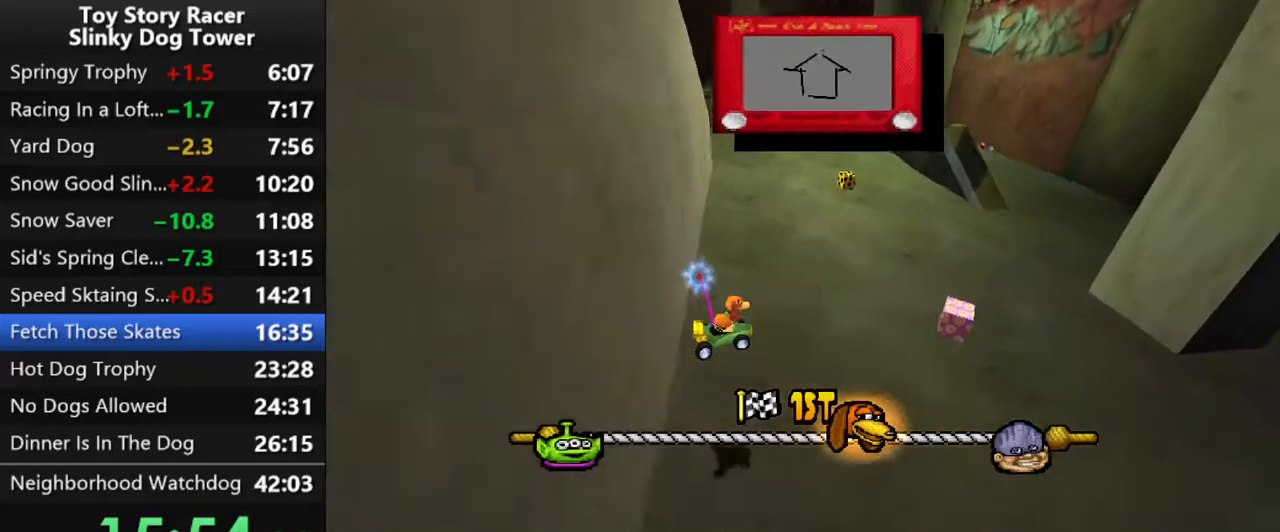
{"buttons": ["CROSS"], "left_stick": "center", "right_stick": "center", "events": []}
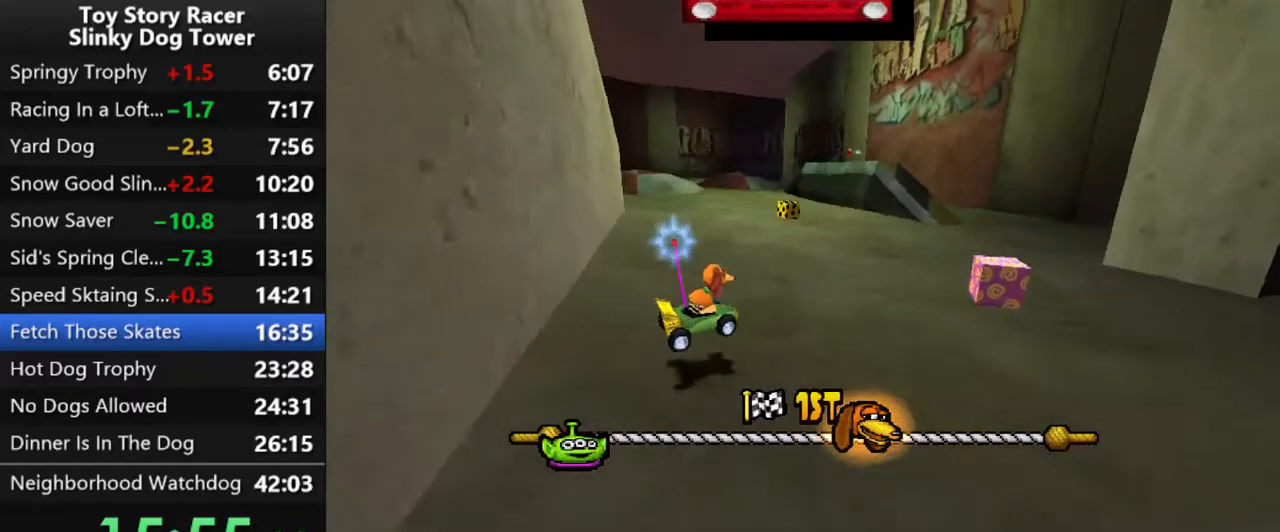
{"buttons": ["CROSS"], "left_stick": "center", "right_stick": "center", "events": []}
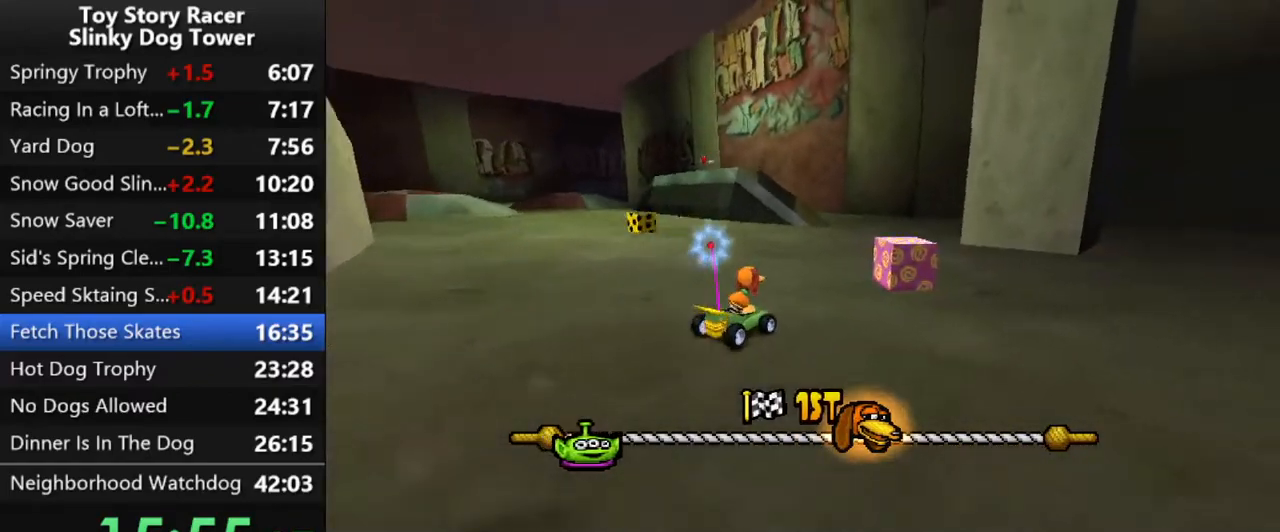
{"buttons": ["CROSS"], "left_stick": "center", "right_stick": "center", "events": [[217, "DPAD_LEFT", "down"], [367, "DPAD_LEFT", "up"]]}